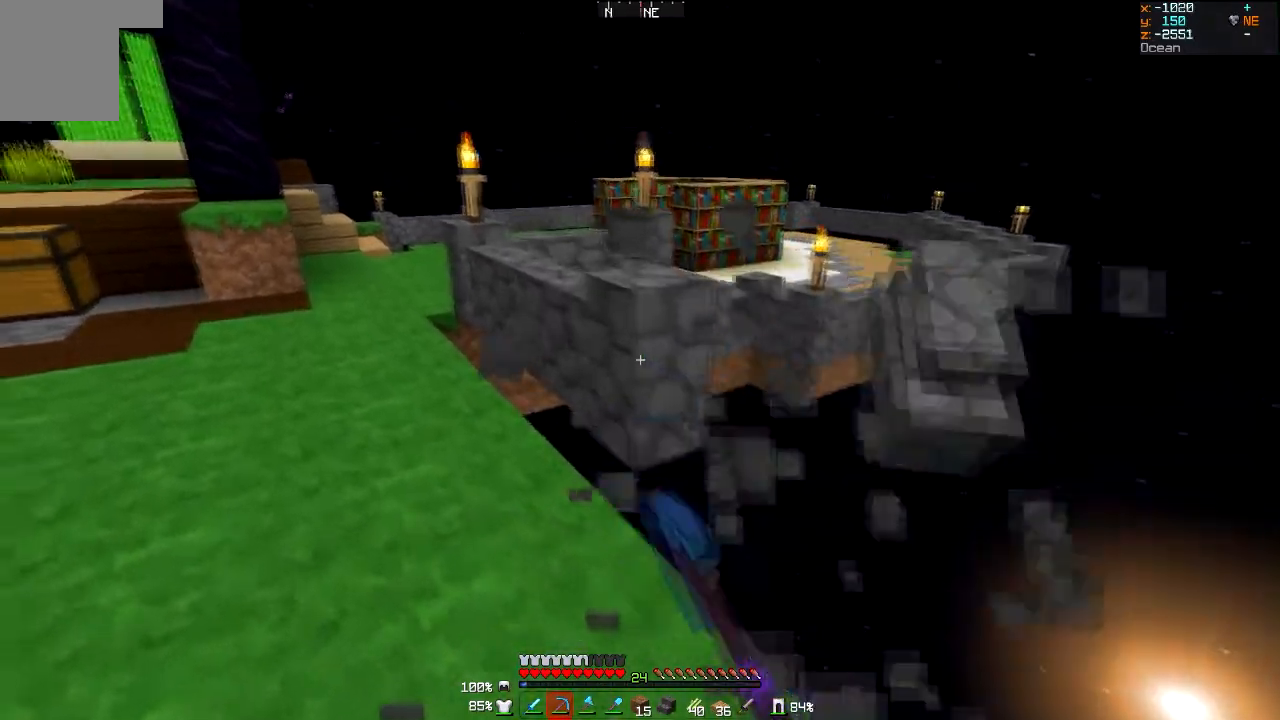
Gameplay with keyboard and mouse; each line is a JSON object with the keys and mouse buttons held at the frame after it. "events" lists presses ("down") and releases ("up") of "a", "d", "s", "w", "mouse_left" and "mouse_right" between this image and that frame as [ms after this image, input, new state], when the widget could be followed in between. "mouse_left", "mouse_right" = the "left", "right" buttons of the "mouse" list. No other keys are recorded. Fast repeated clicks can show as one long hold. Mouse movement is not recorded.
{"keys": [], "mouse": ["left"], "events": []}
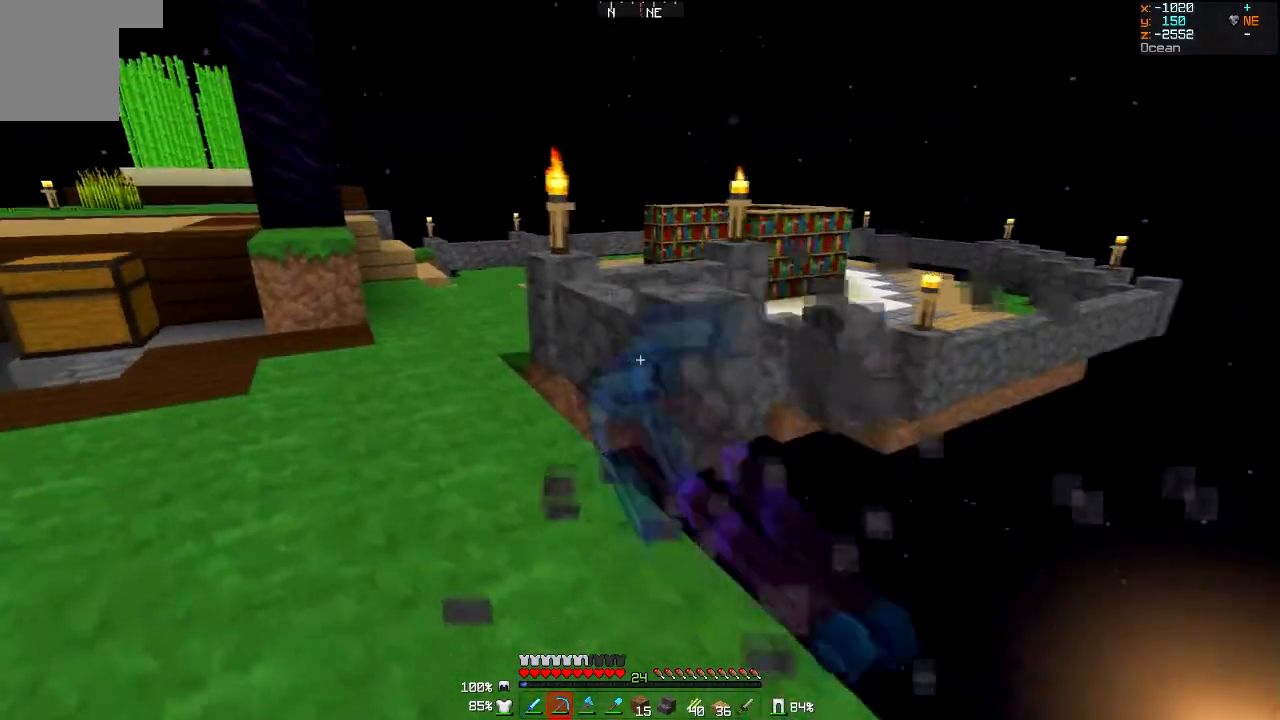
{"keys": [], "mouse": ["left"], "events": []}
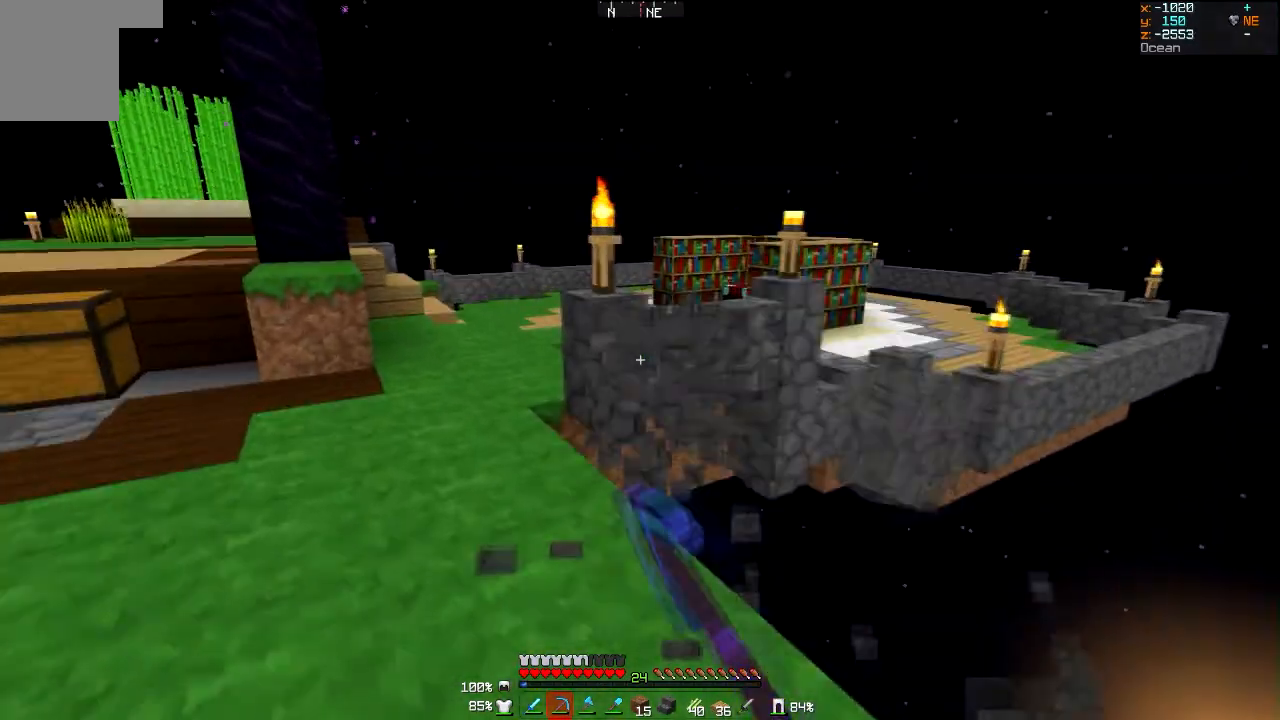
{"keys": [], "mouse": ["left"], "events": []}
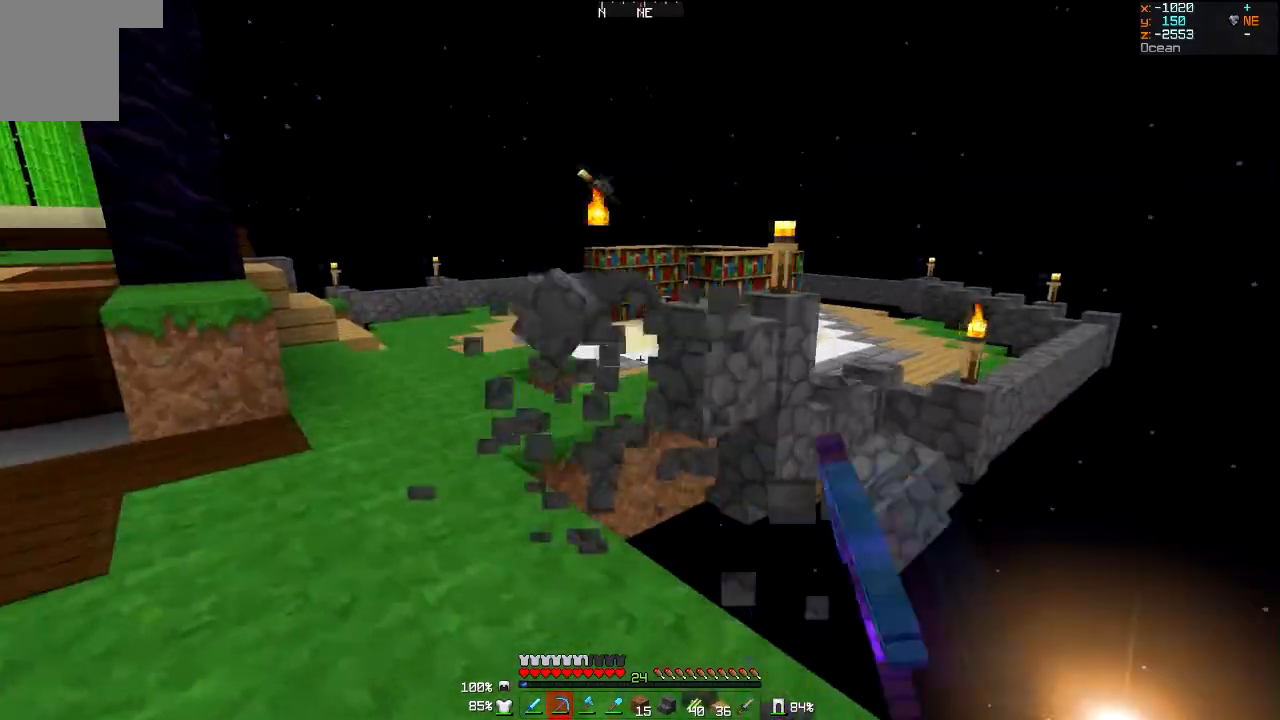
{"keys": [], "mouse": ["left"], "events": []}
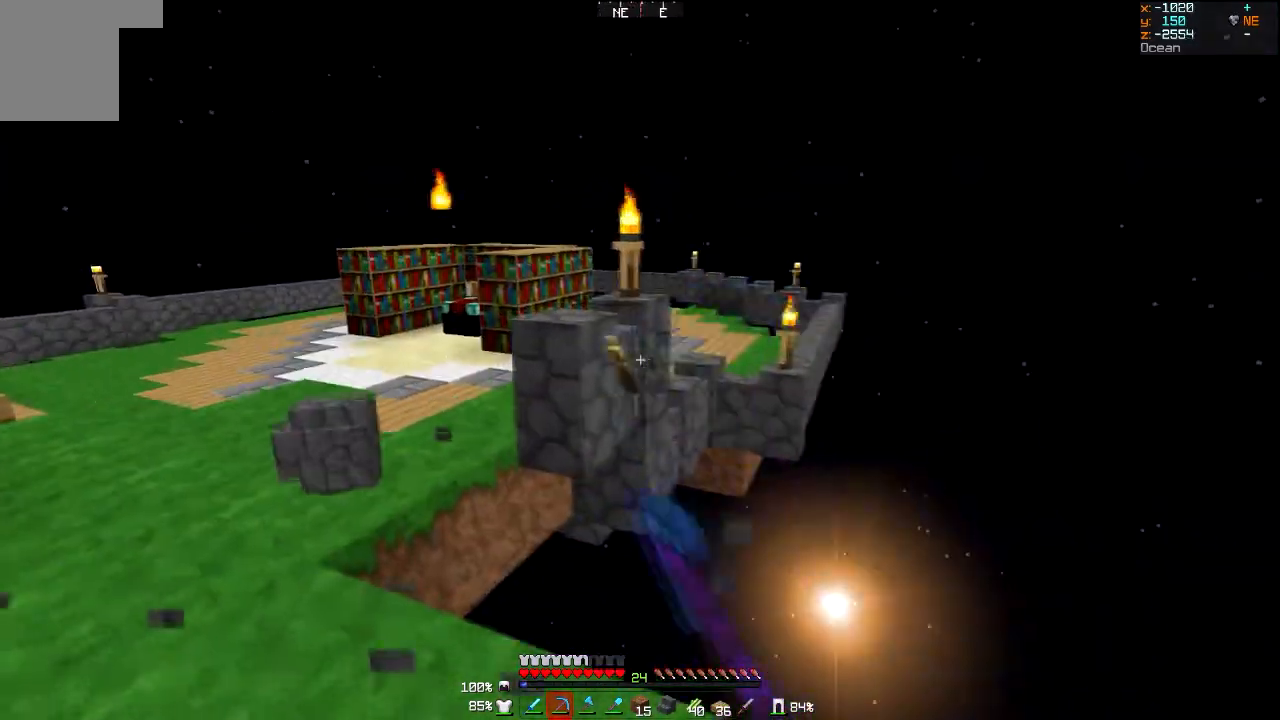
{"keys": [], "mouse": ["left"], "events": []}
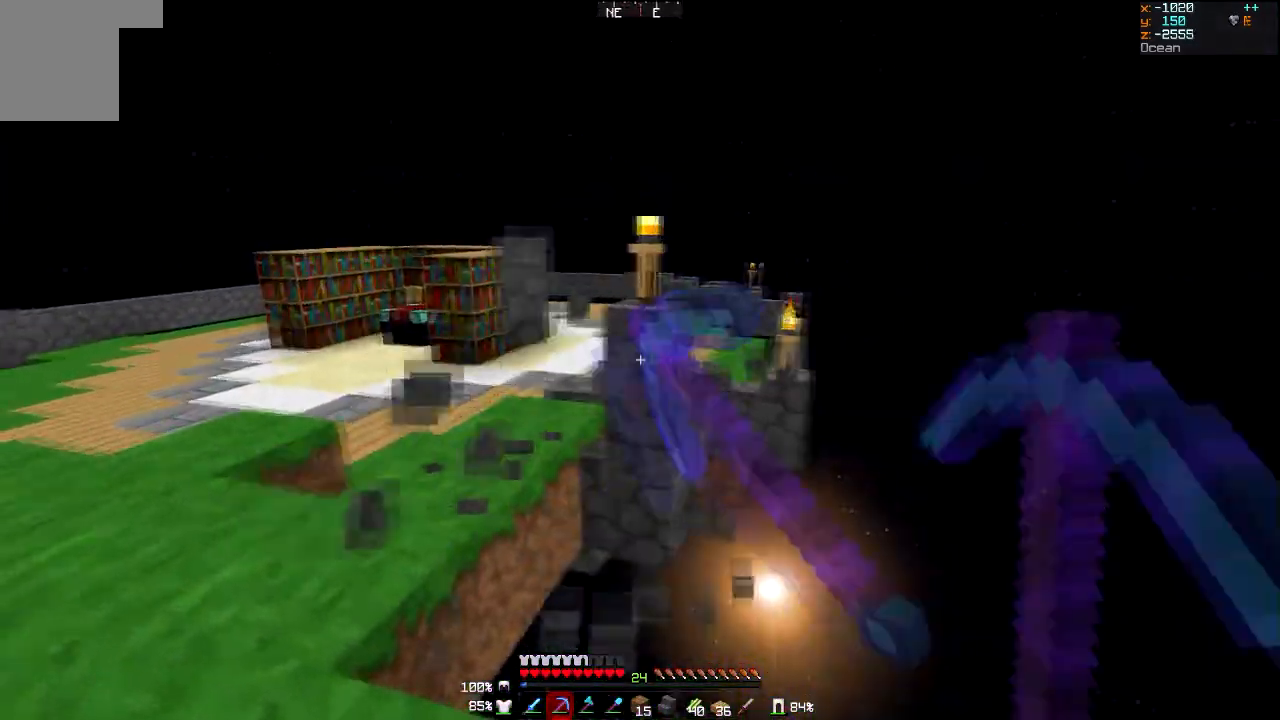
{"keys": [], "mouse": [], "events": [[333, "mouse_left", "up"]]}
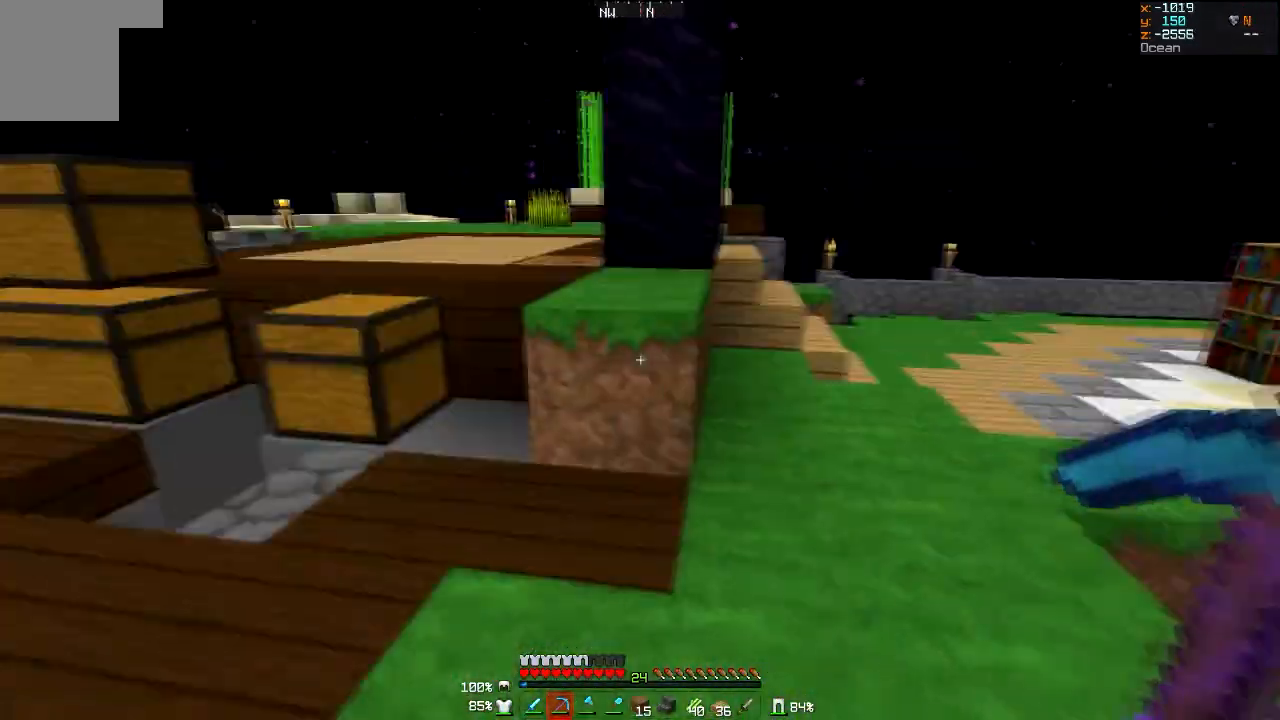
{"keys": [], "mouse": [], "events": []}
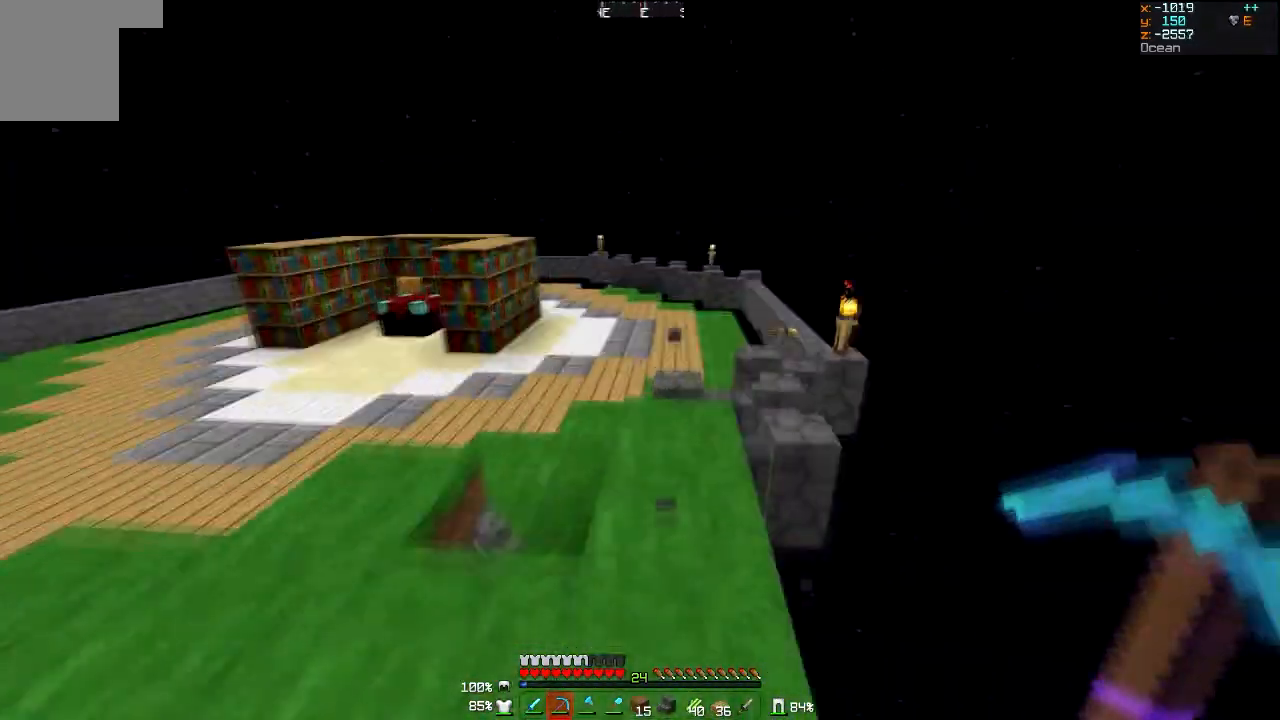
{"keys": [], "mouse": [], "events": []}
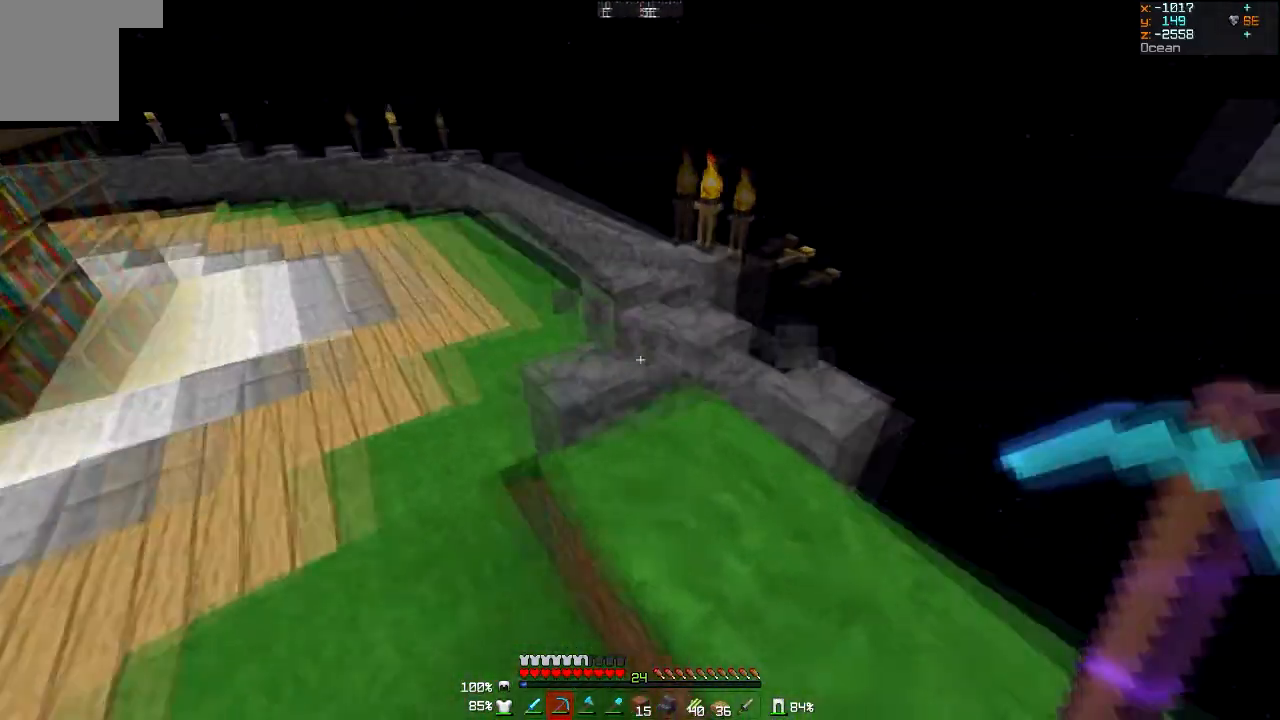
{"keys": [], "mouse": ["left"], "events": [[134, "mouse_left", "down"]]}
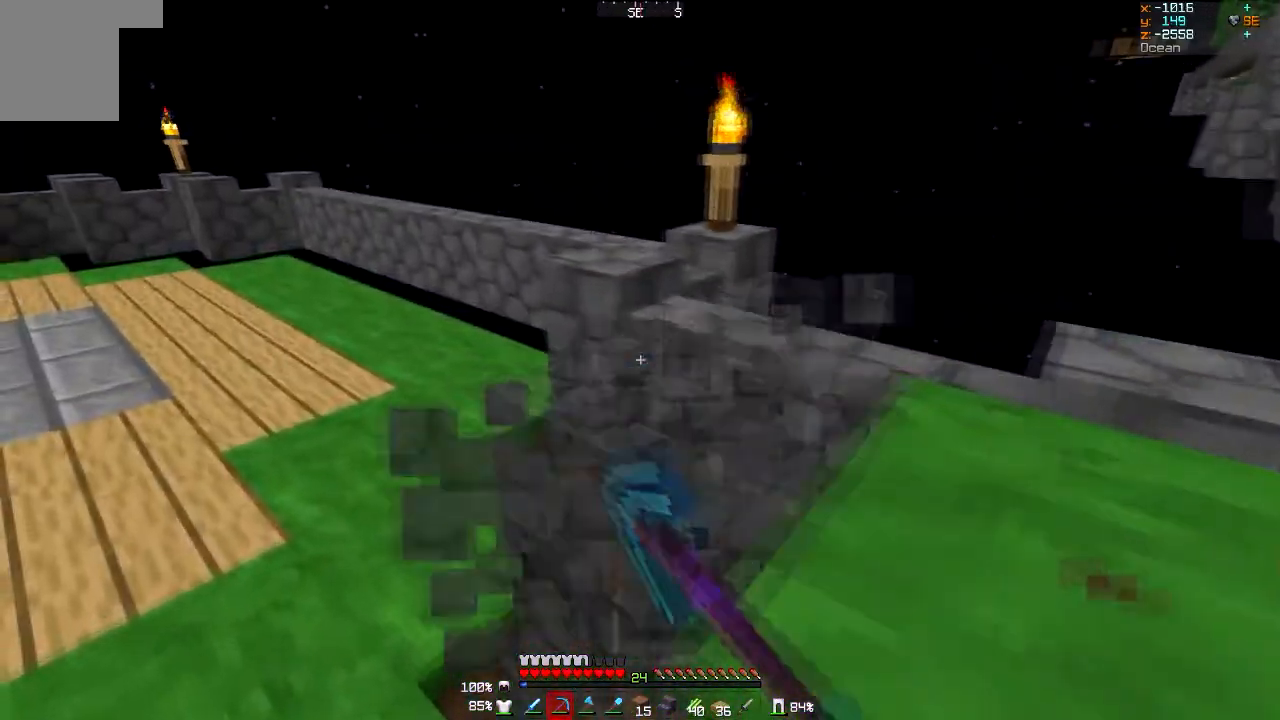
{"keys": [], "mouse": ["left"], "events": []}
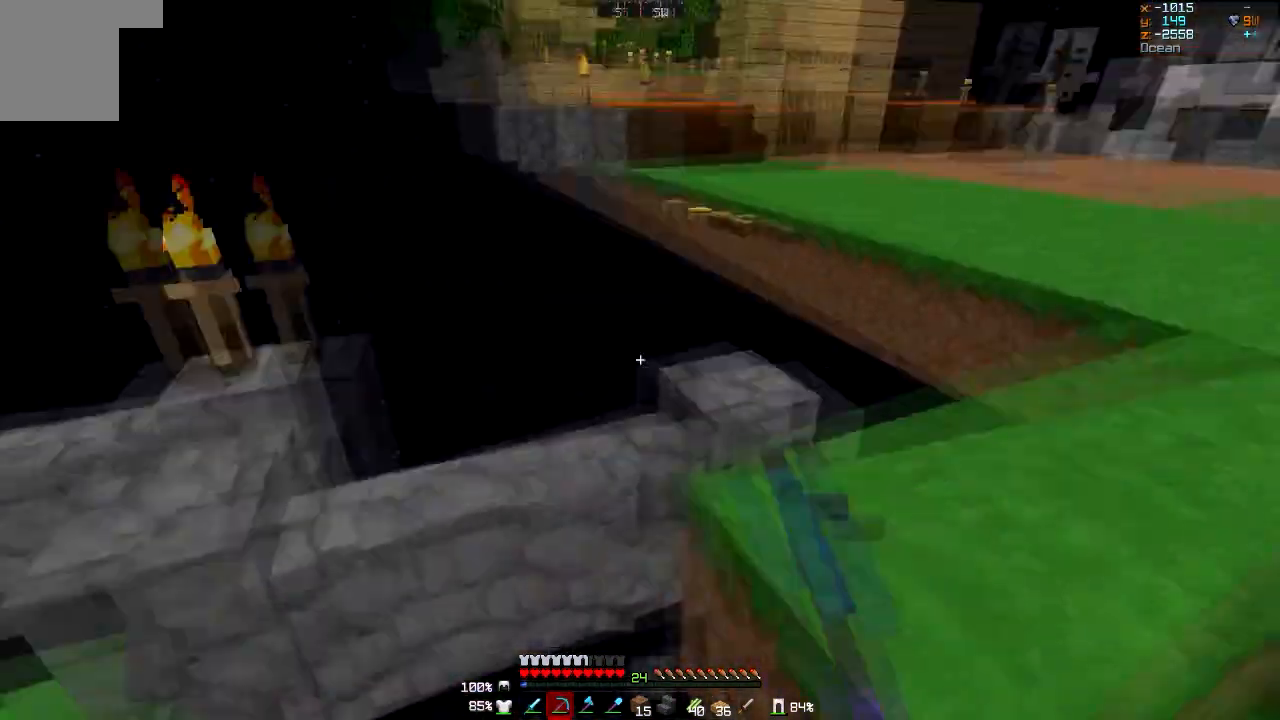
{"keys": ["s"], "mouse": ["left"], "events": [[400, "s", "down"]]}
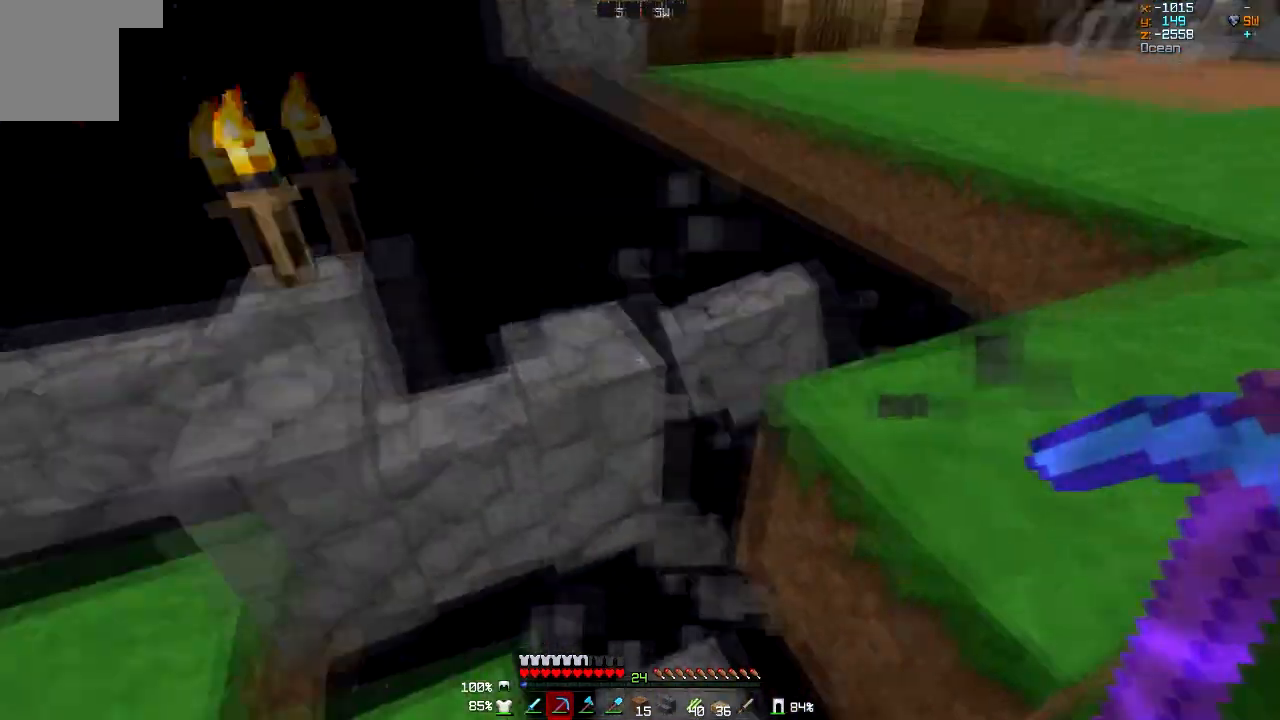
{"keys": [], "mouse": ["left"], "events": [[133, "s", "up"]]}
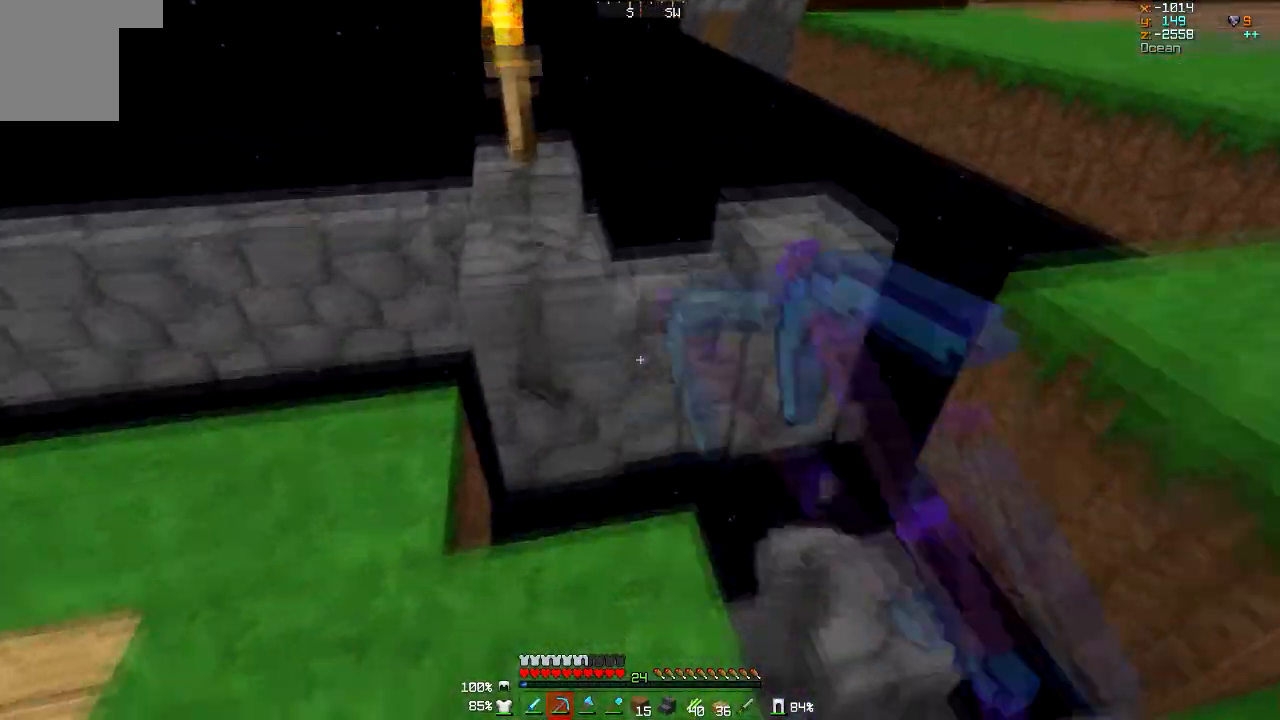
{"keys": [], "mouse": ["left"], "events": []}
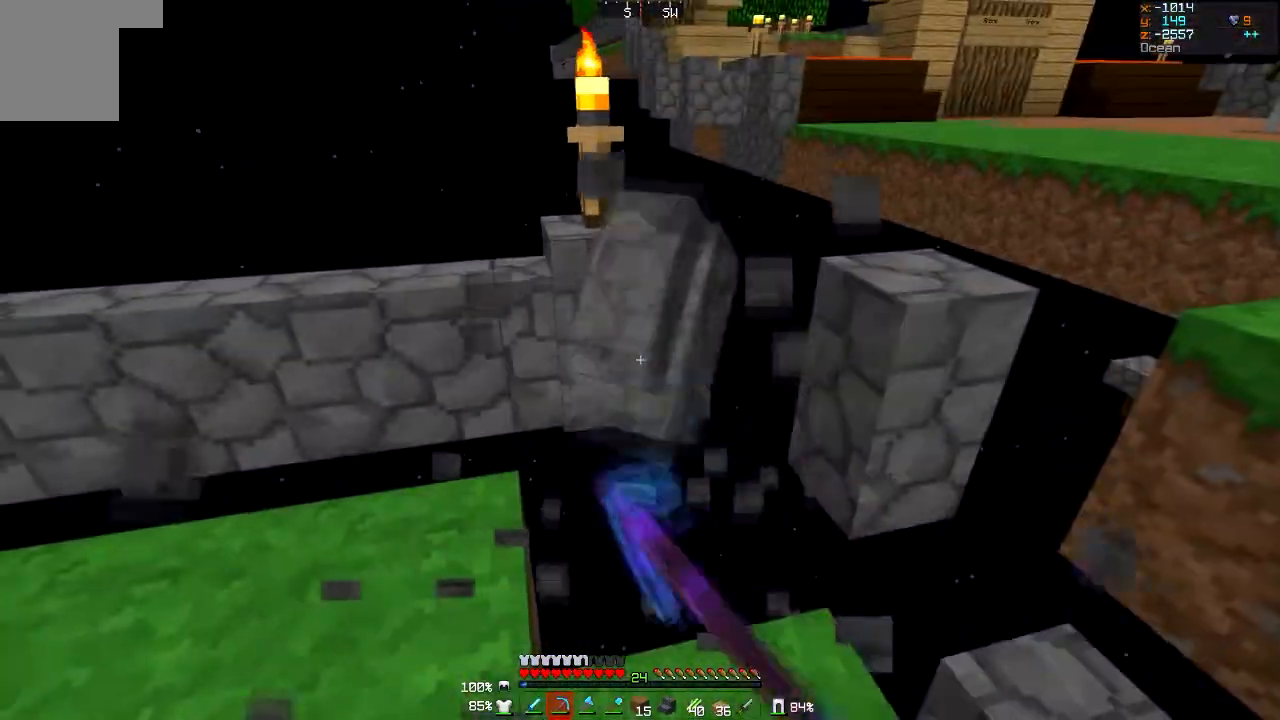
{"keys": [], "mouse": ["left"], "events": []}
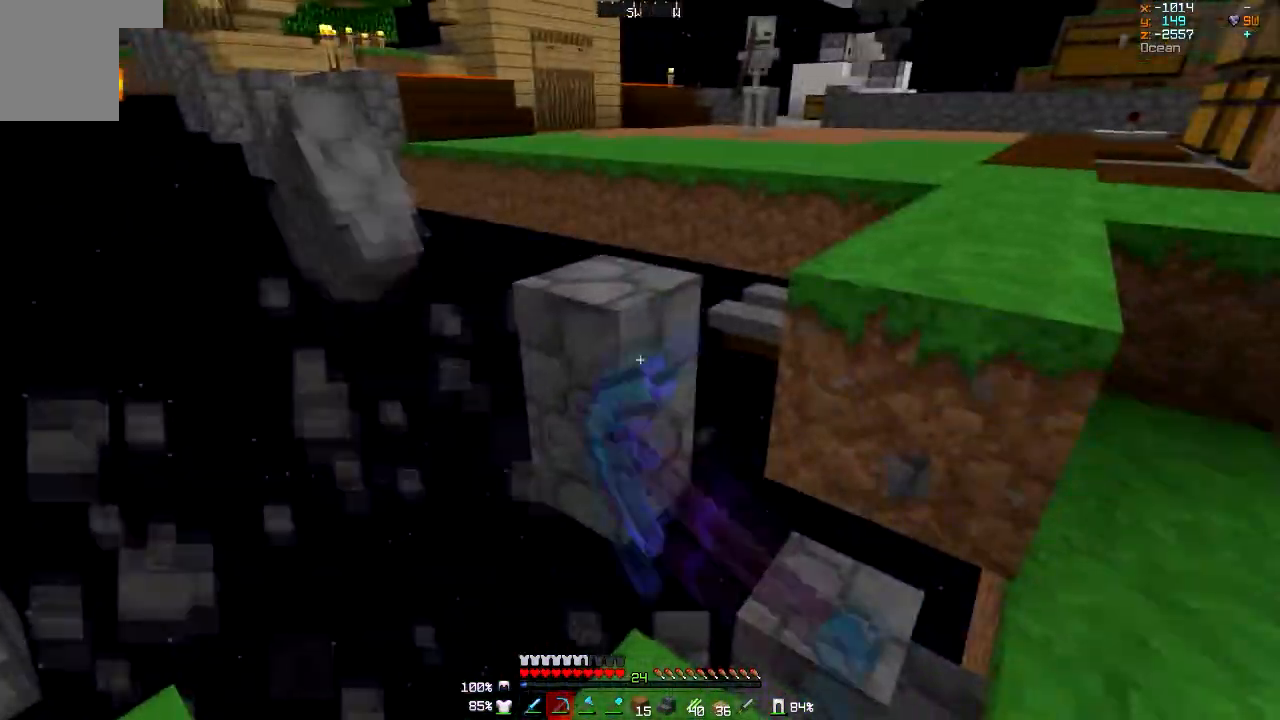
{"keys": ["s"], "mouse": ["left"], "events": [[234, "s", "down"]]}
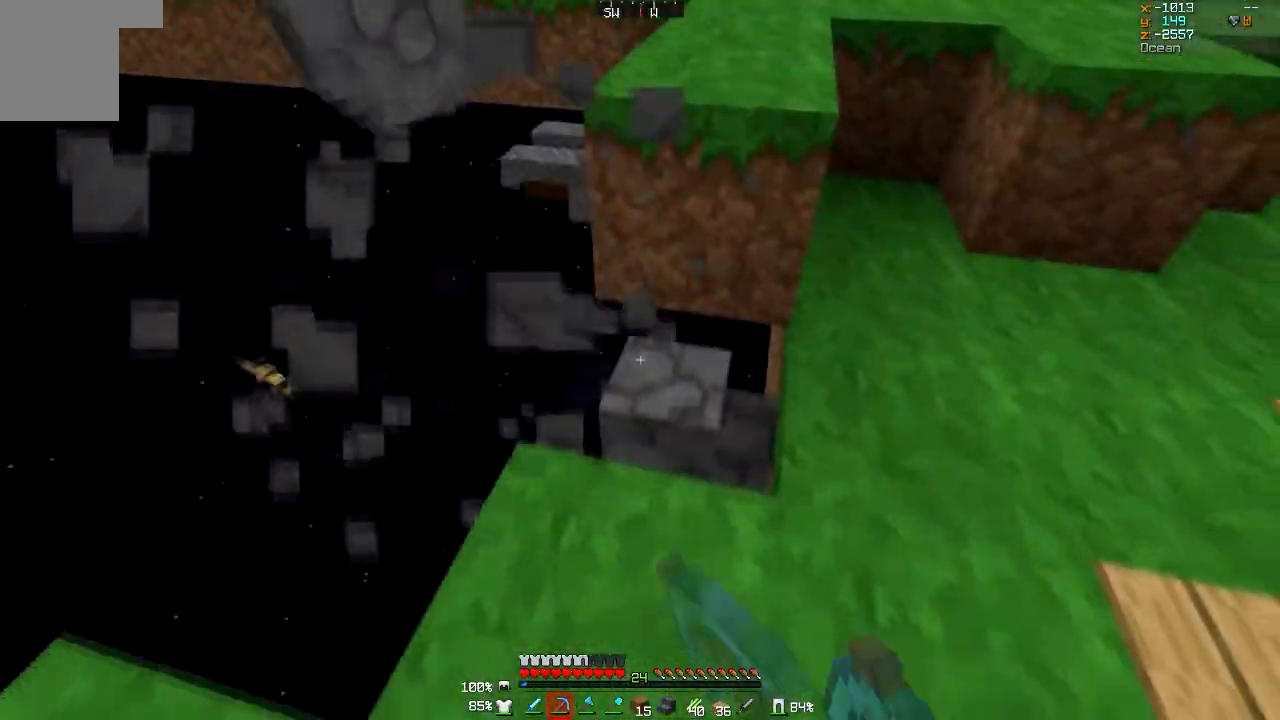
{"keys": [], "mouse": ["left"], "events": [[467, "s", "up"]]}
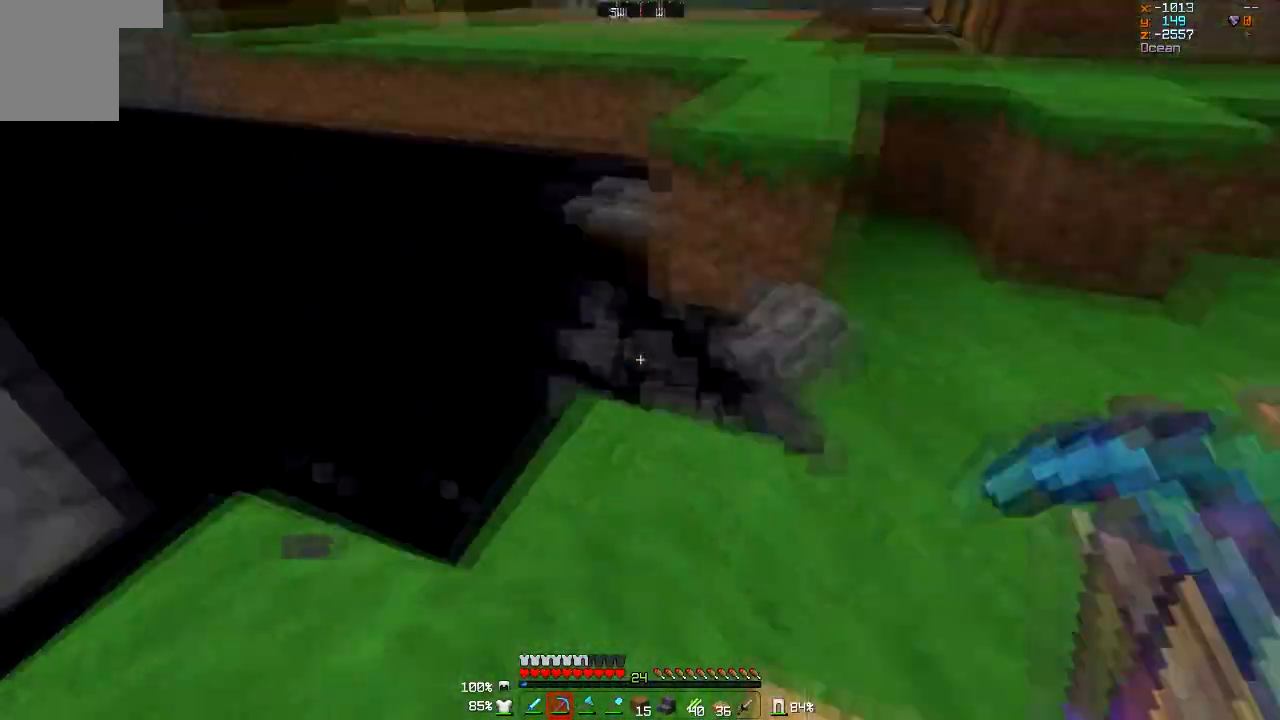
{"keys": [], "mouse": ["left"], "events": []}
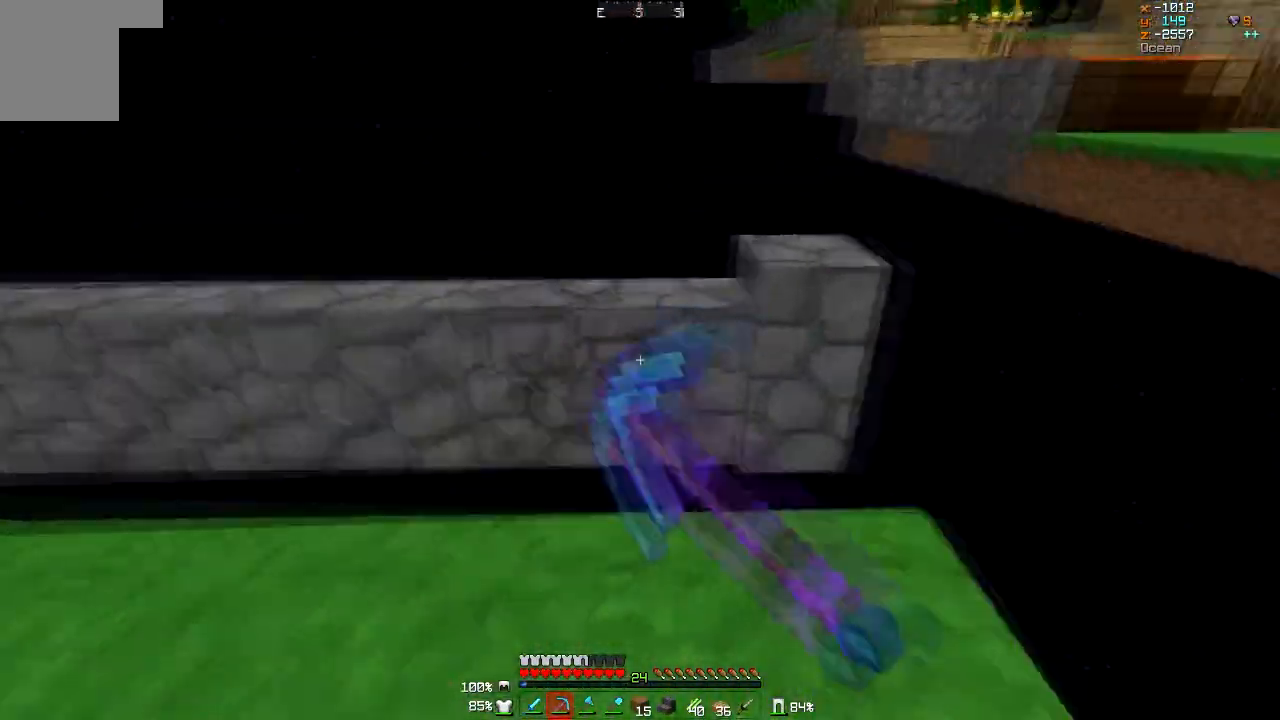
{"keys": ["s"], "mouse": ["left"], "events": [[367, "s", "down"]]}
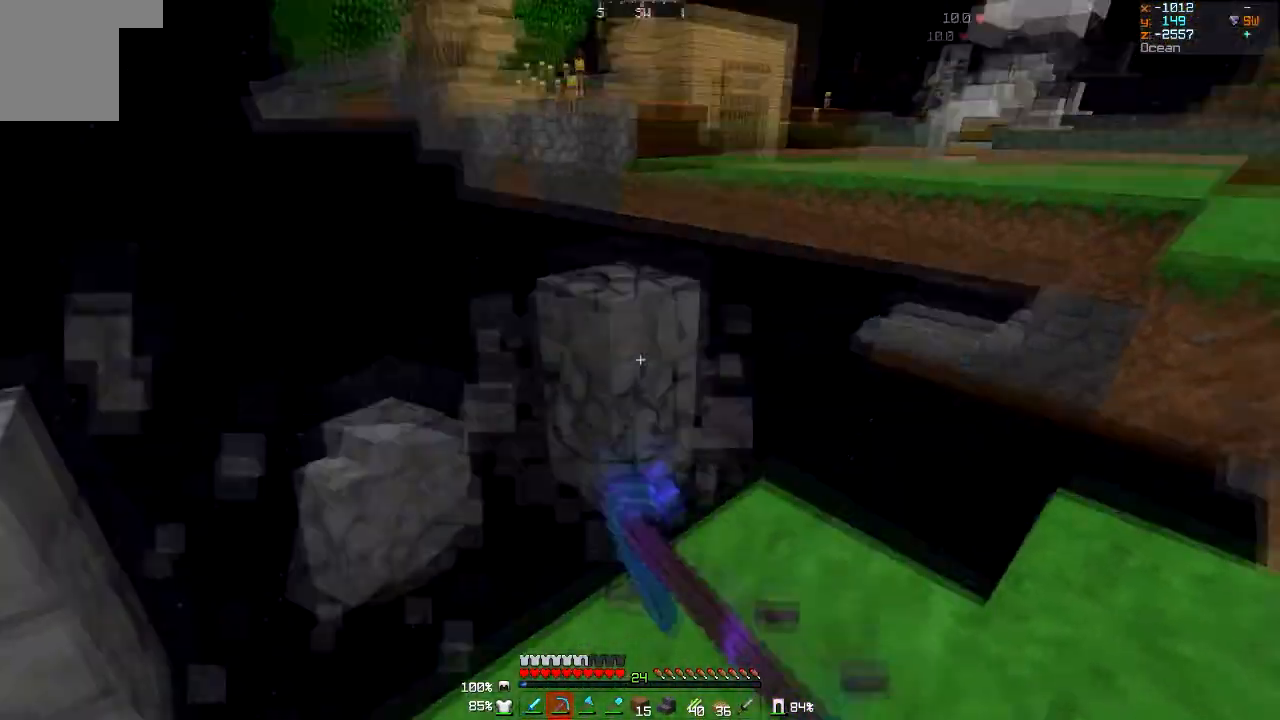
{"keys": [], "mouse": ["left"], "events": [[67, "s", "up"], [267, "mouse_left", "up"], [467, "mouse_left", "down"]]}
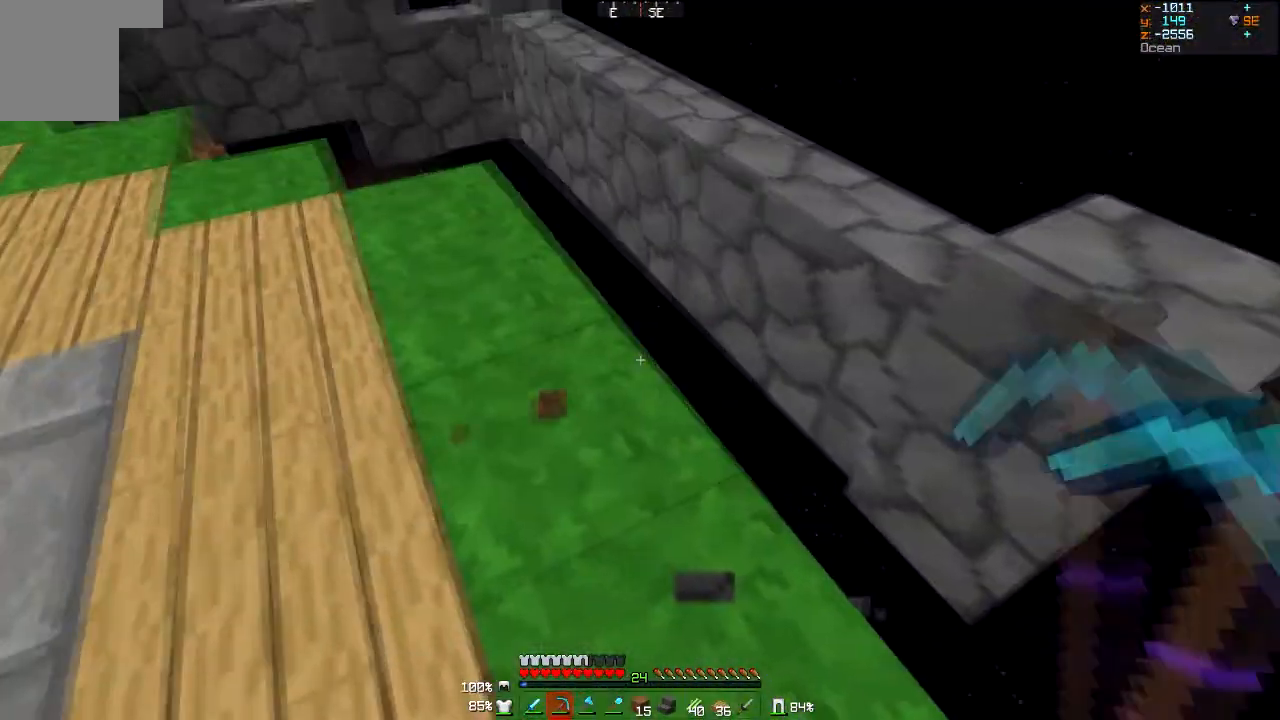
{"keys": [], "mouse": ["left"], "events": []}
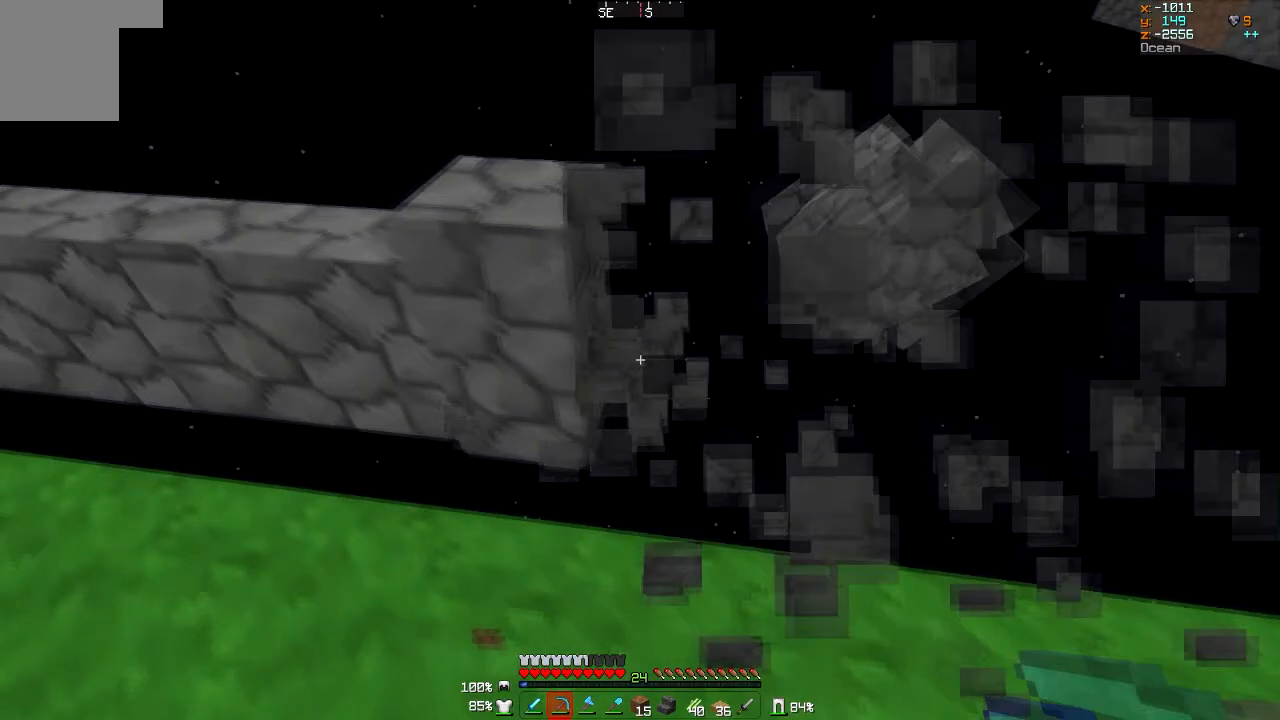
{"keys": [], "mouse": ["left"], "events": []}
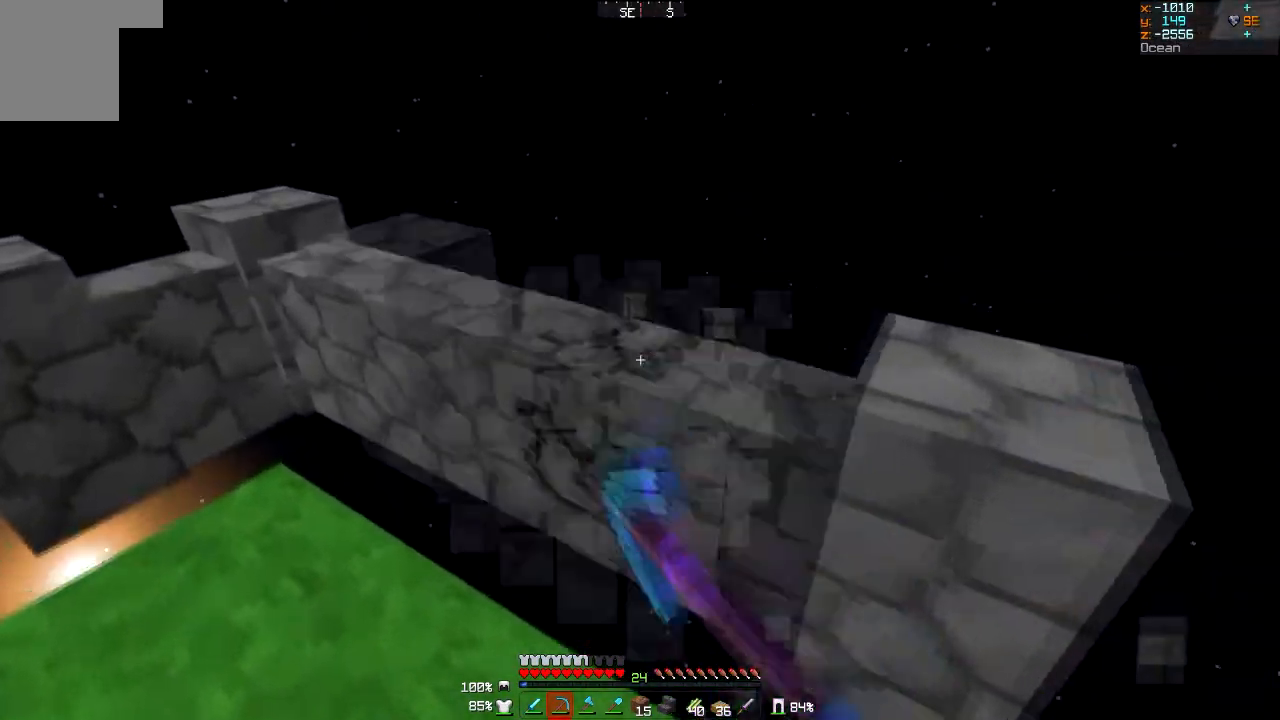
{"keys": [], "mouse": ["left"], "events": []}
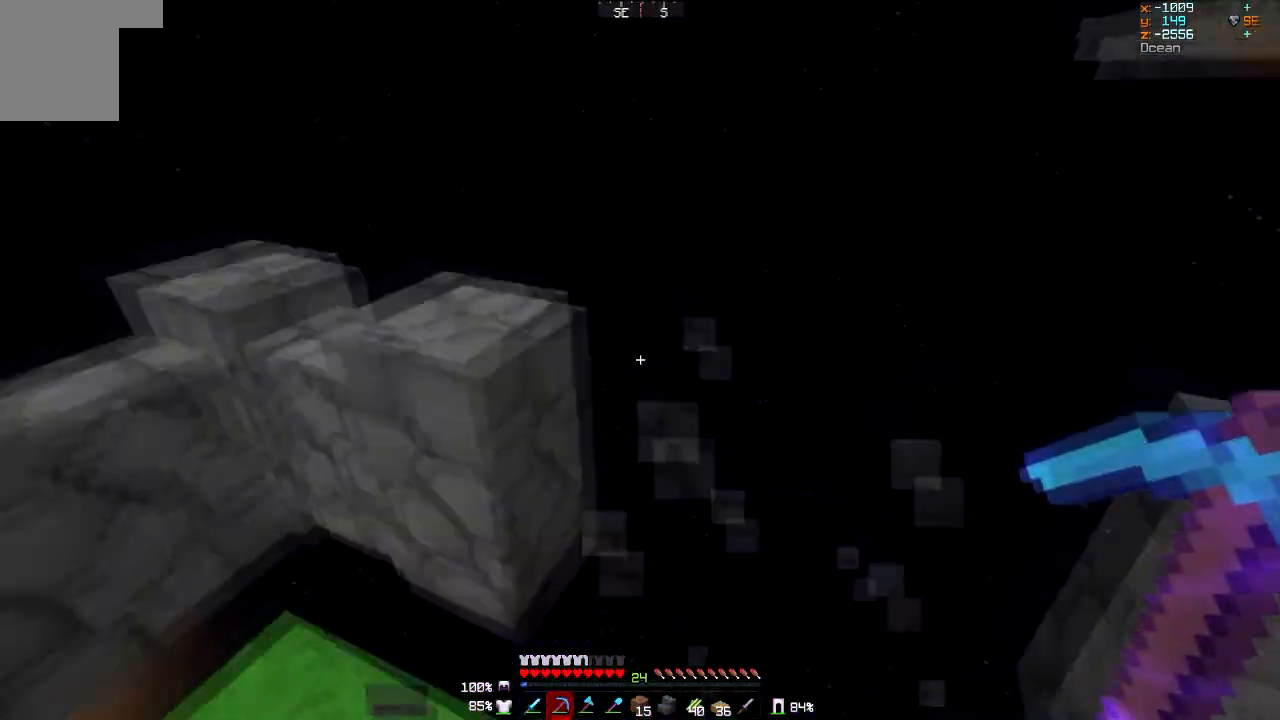
{"keys": ["s"], "mouse": ["left"], "events": [[267, "s", "down"]]}
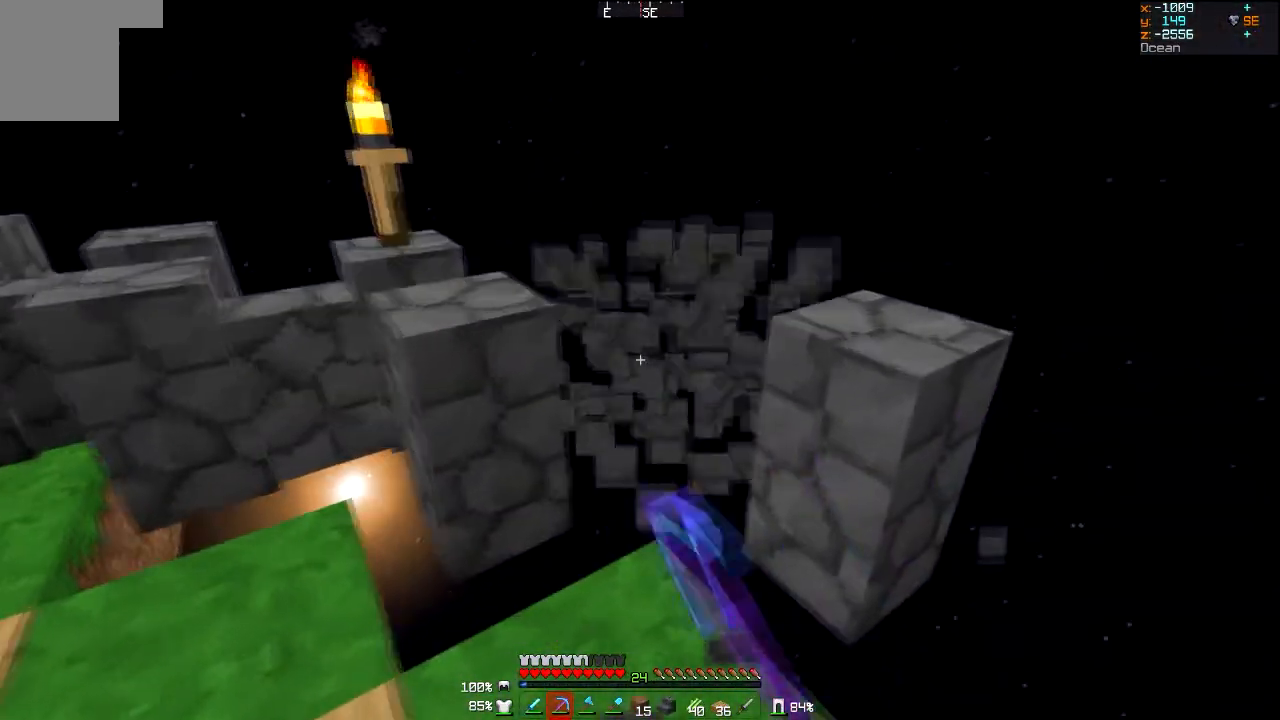
{"keys": [], "mouse": ["left"], "events": [[66, "s", "up"]]}
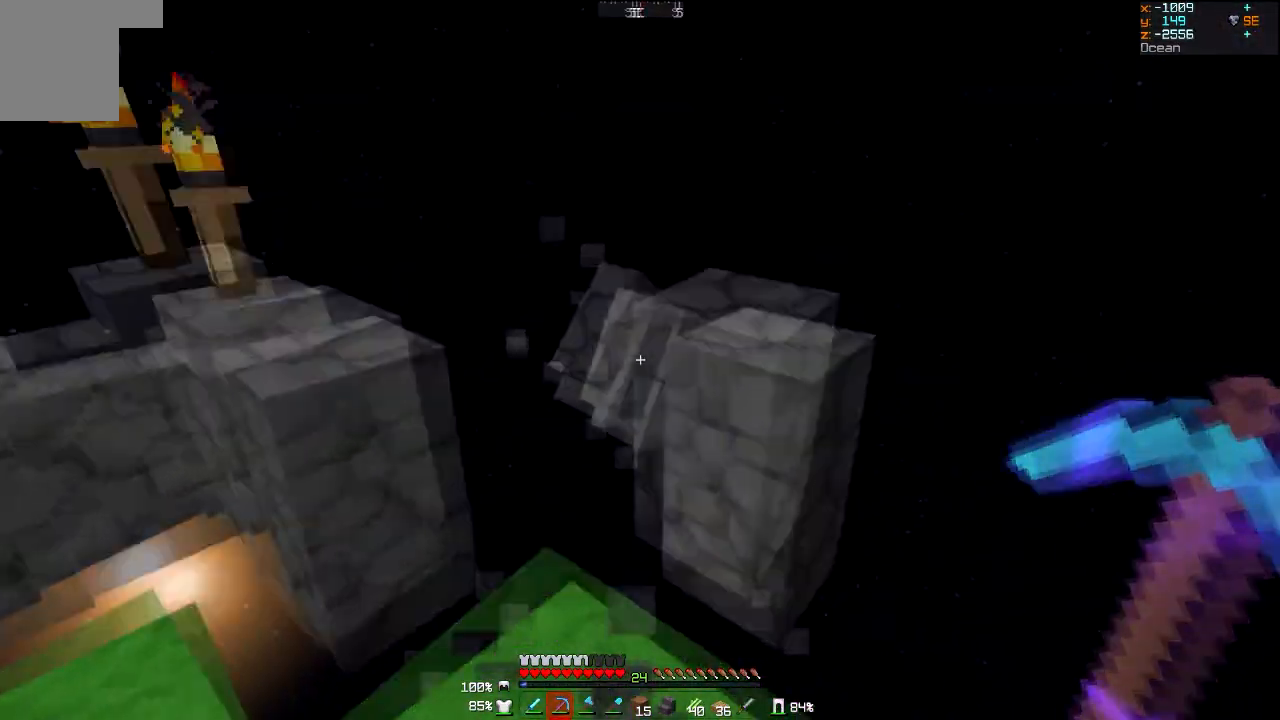
{"keys": [], "mouse": ["left"], "events": []}
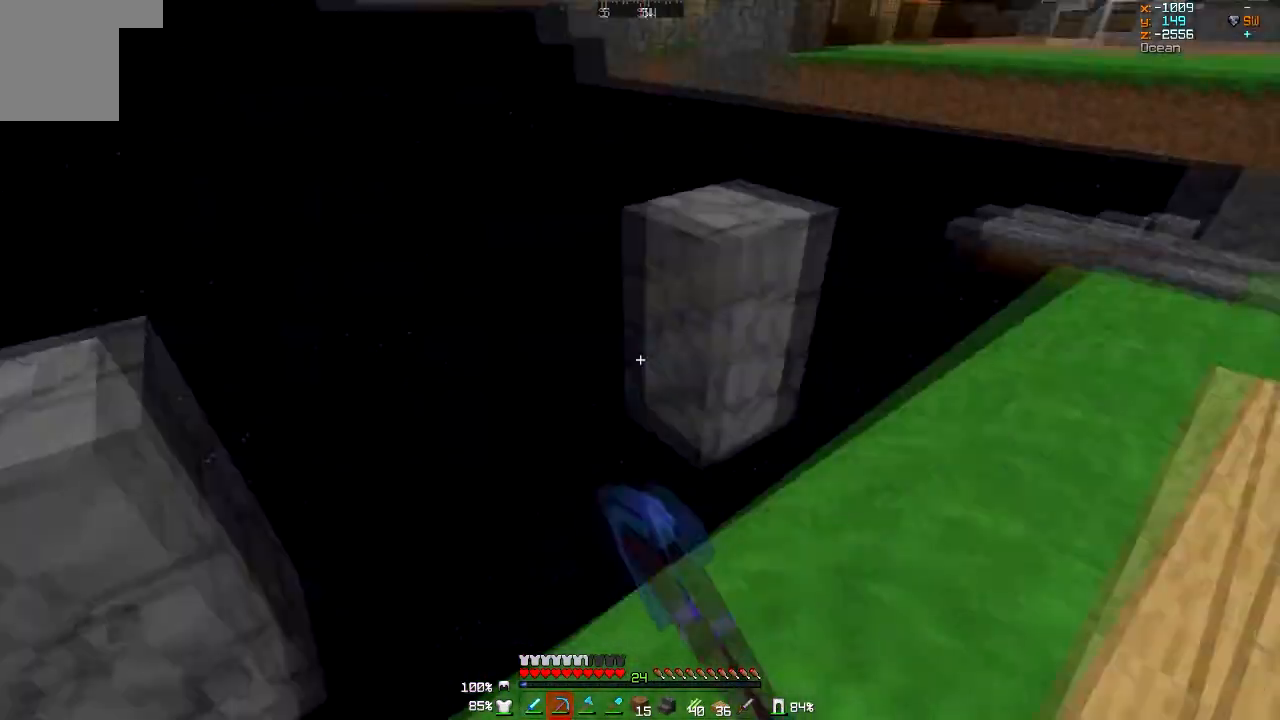
{"keys": [], "mouse": ["left"], "events": []}
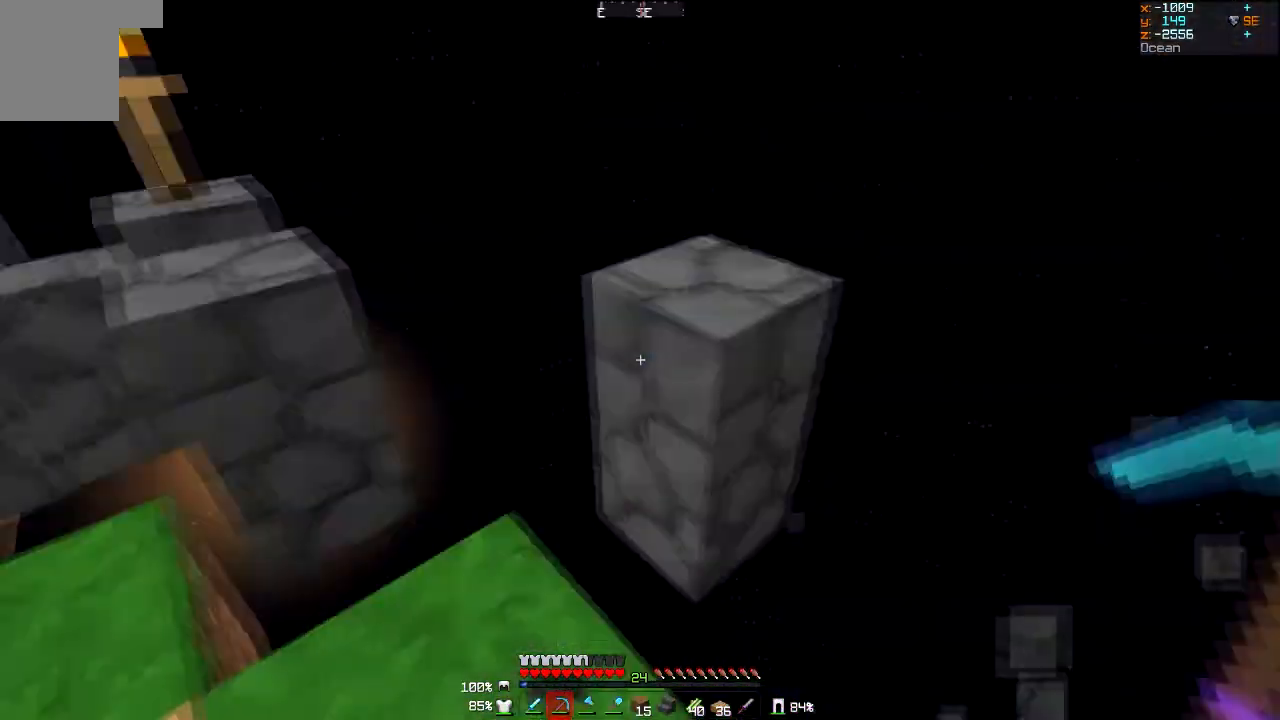
{"keys": [], "mouse": ["left"], "events": []}
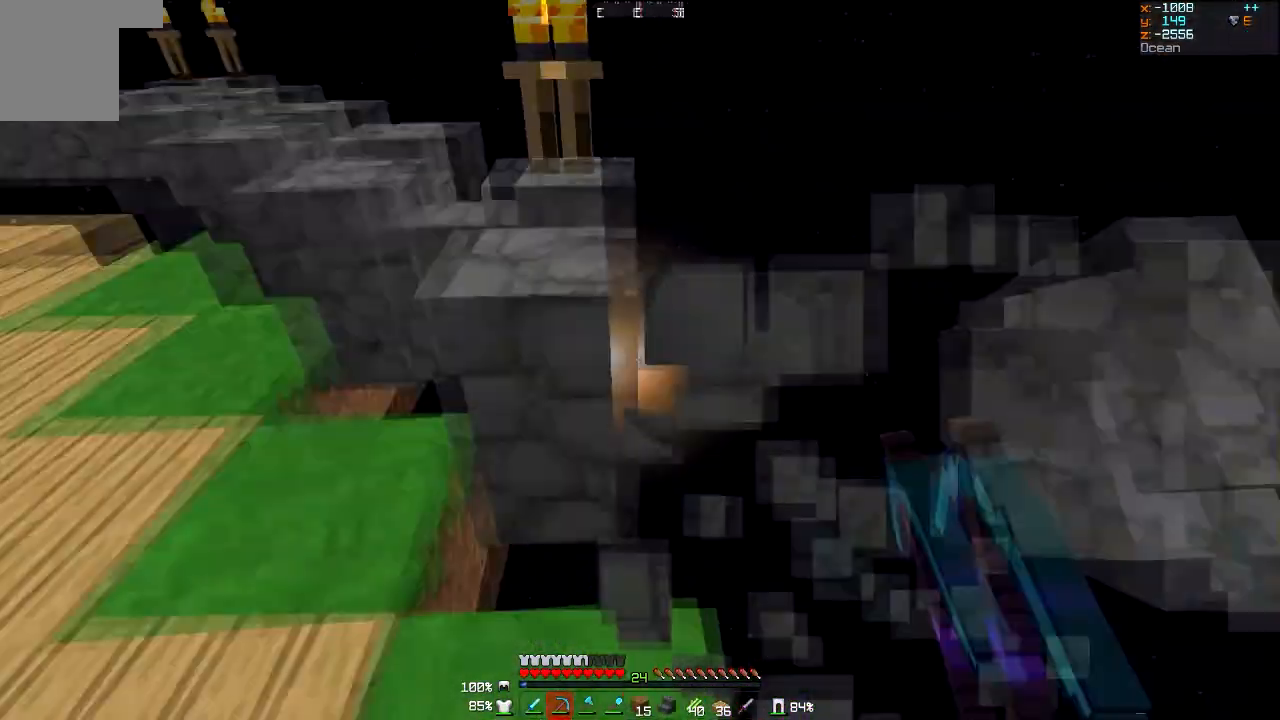
{"keys": [], "mouse": ["left"], "events": []}
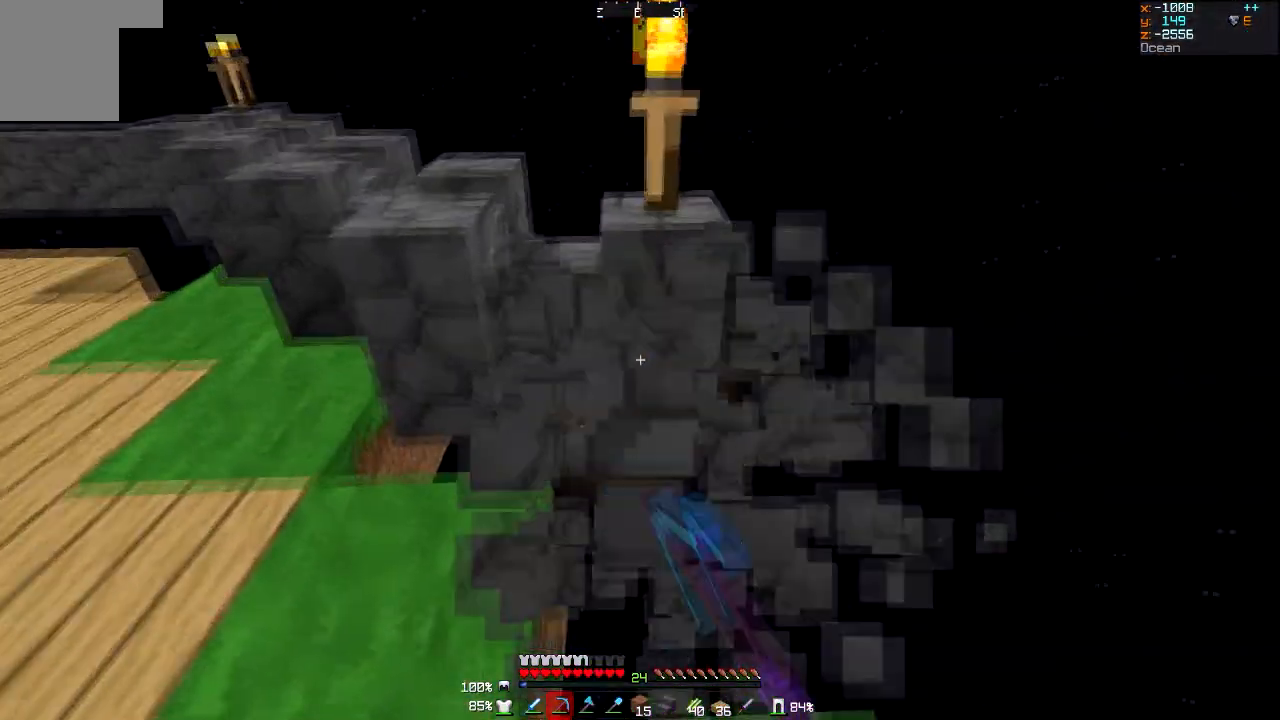
{"keys": [], "mouse": ["left"], "events": []}
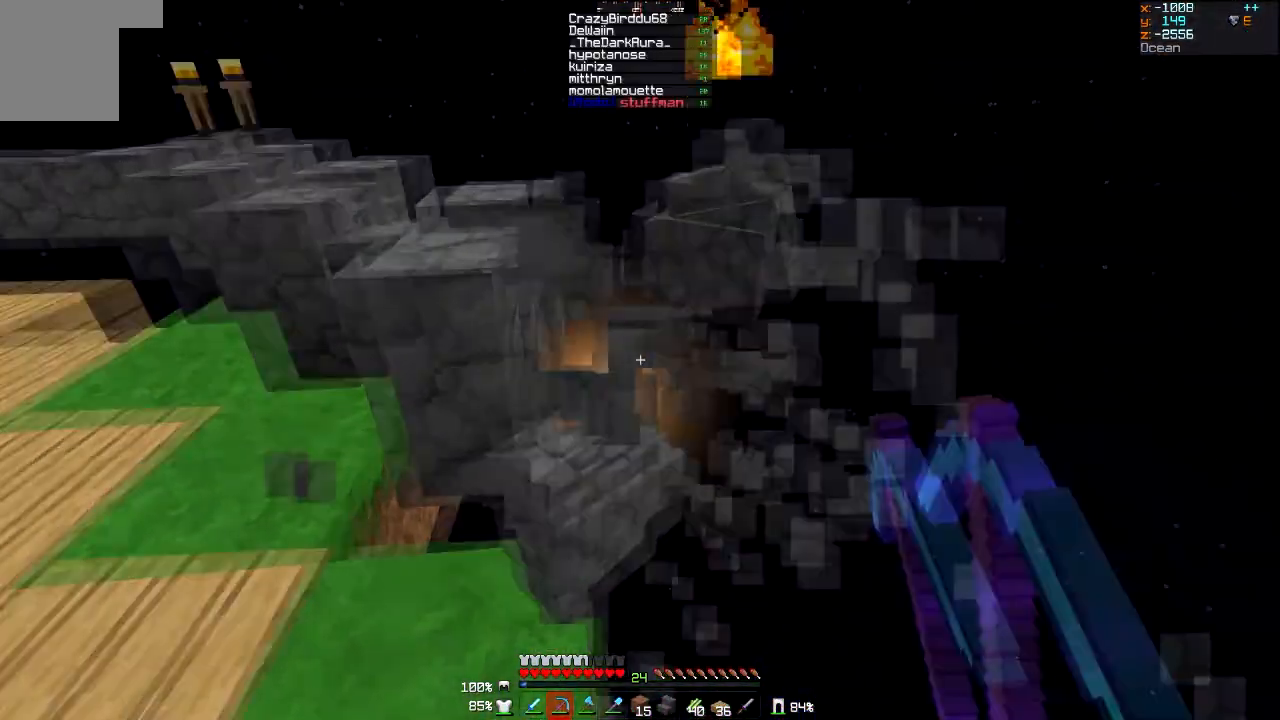
{"keys": [], "mouse": ["left"], "events": []}